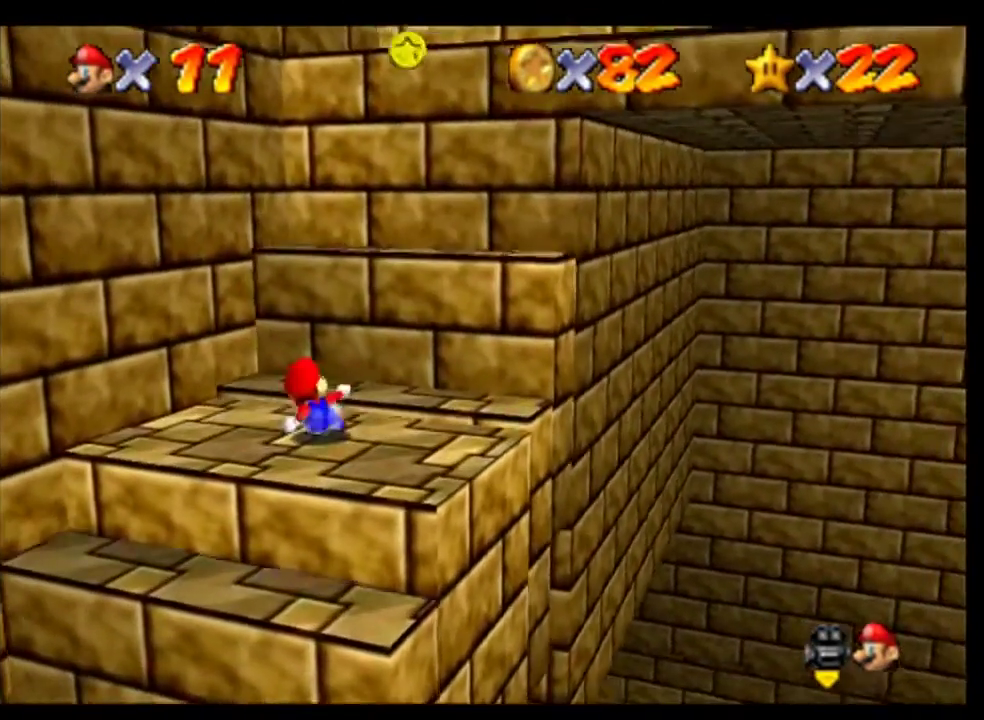
Gameplay with a controller (Nintendo layout); each line is a JSON object with the inputs held at the frame after it. "events" lists button and stick changes between this image and that frame as [ms after this image, input, new state], when the widget could be followed in between. This overlay highlights the sticks when they move; stick clicks (L3) are not distinguishable. Not read: L1 L3 R1 R3.
{"buttons": [], "left_stick": "center", "events": [[33, "C_RIGHT", "down"], [133, "C_RIGHT", "up"], [200, "C_RIGHT", "down"], [333, "C_RIGHT", "up"], [400, "C_RIGHT", "down"], [467, "C_RIGHT", "up"]]}
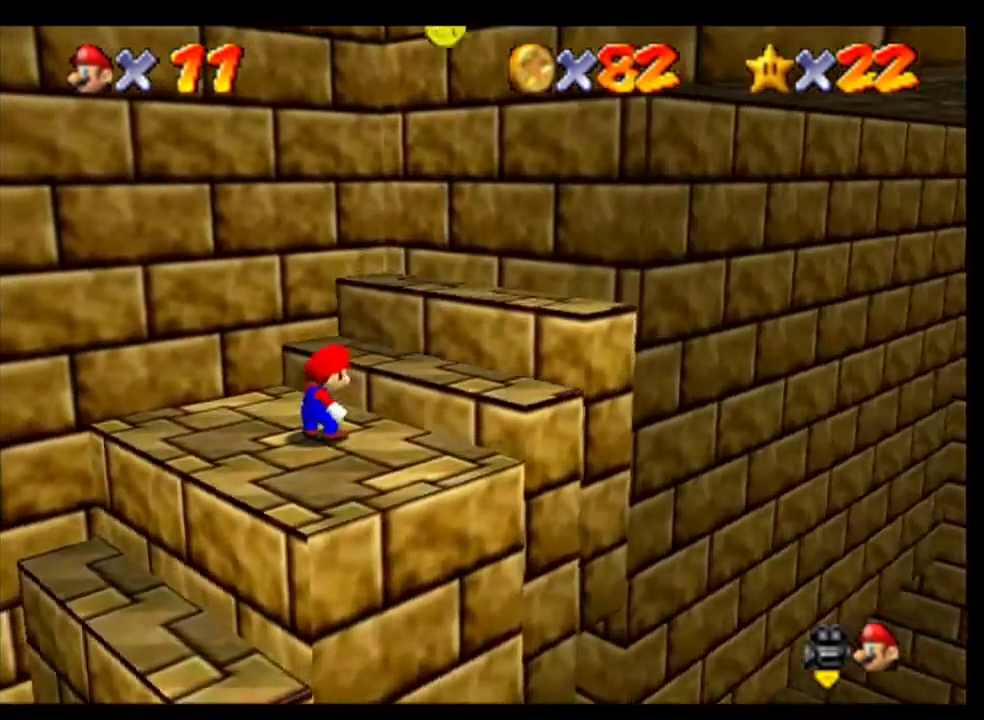
{"buttons": [], "left_stick": "center", "events": [[200, "A", "down"], [200, "left_stick", "up-right"], [333, "A", "up"], [500, "left_stick", "center"]]}
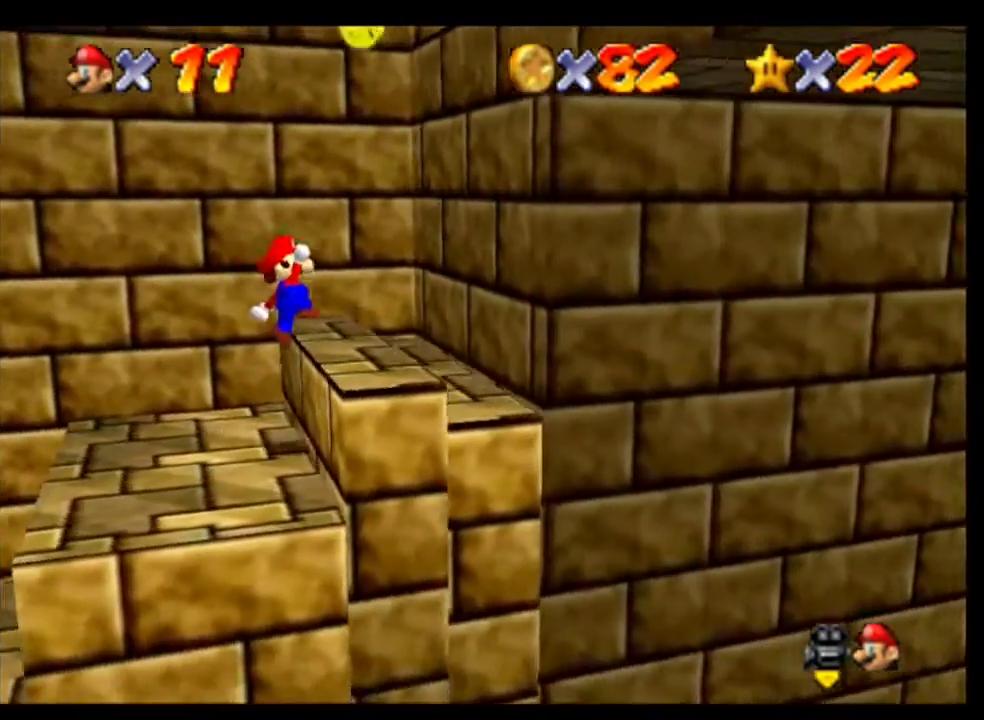
{"buttons": [], "left_stick": "center", "events": []}
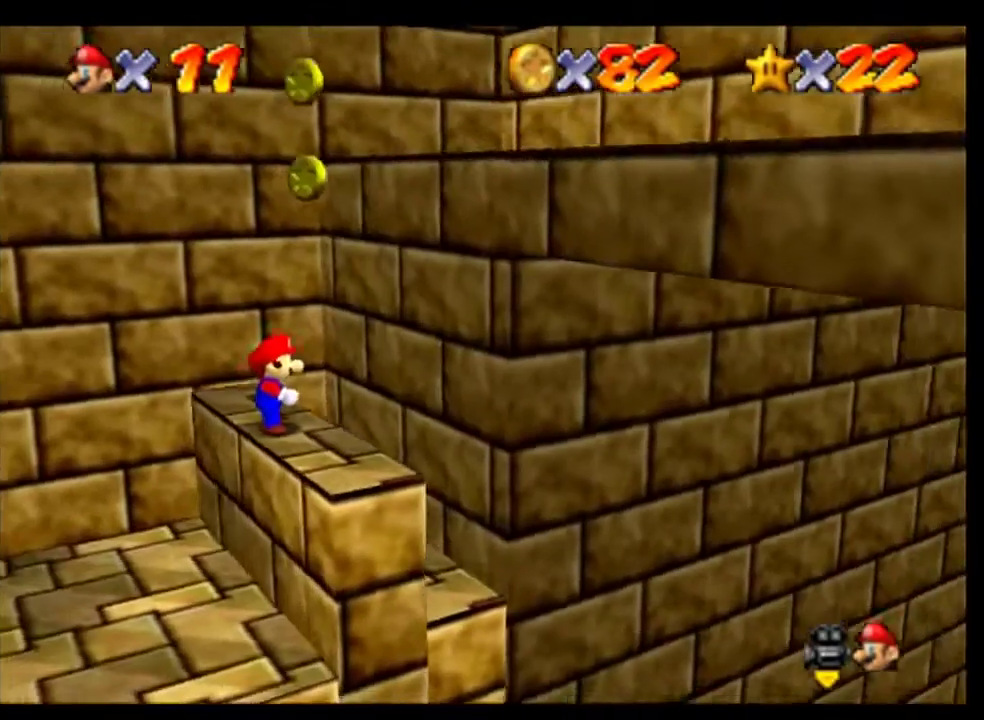
{"buttons": ["A"], "left_stick": "center", "events": [[433, "A", "down"]]}